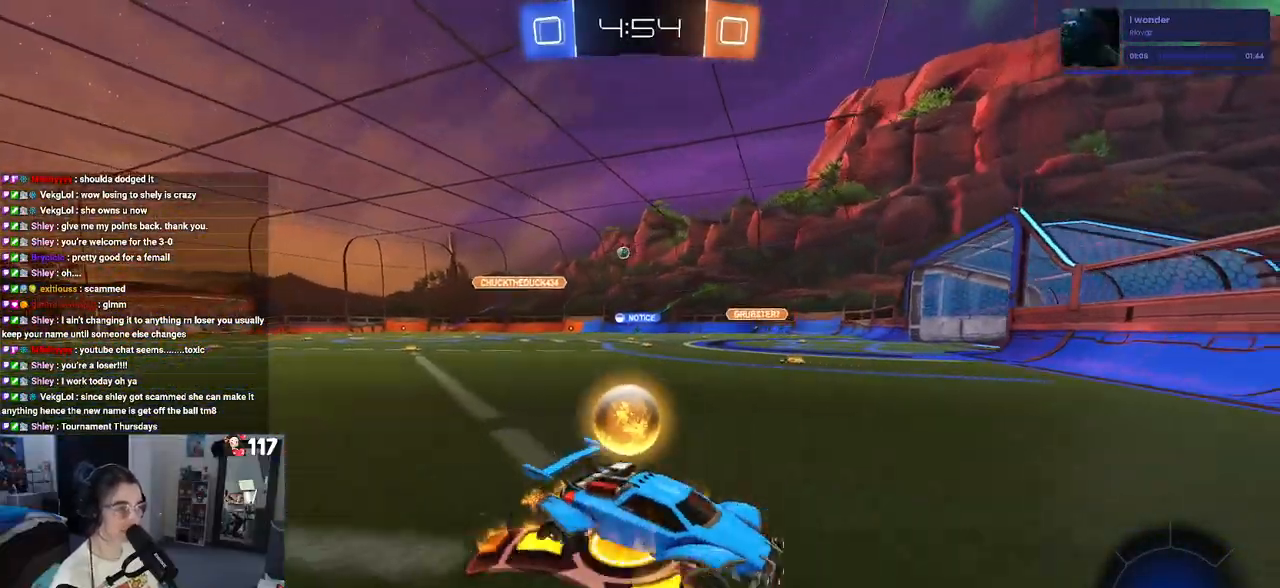
Gameplay with a controller (PlayStation layout); each line is a JSON object with the inputs held at the frame after it. "events" lists button and stick changes between this image and that frame as [ms after this image, input, new state], when the widget could be followed in between.
{"buttons": ["R1", "R2"], "left_stick": "left", "right_stick": "center", "events": [[117, "R1", "down"]]}
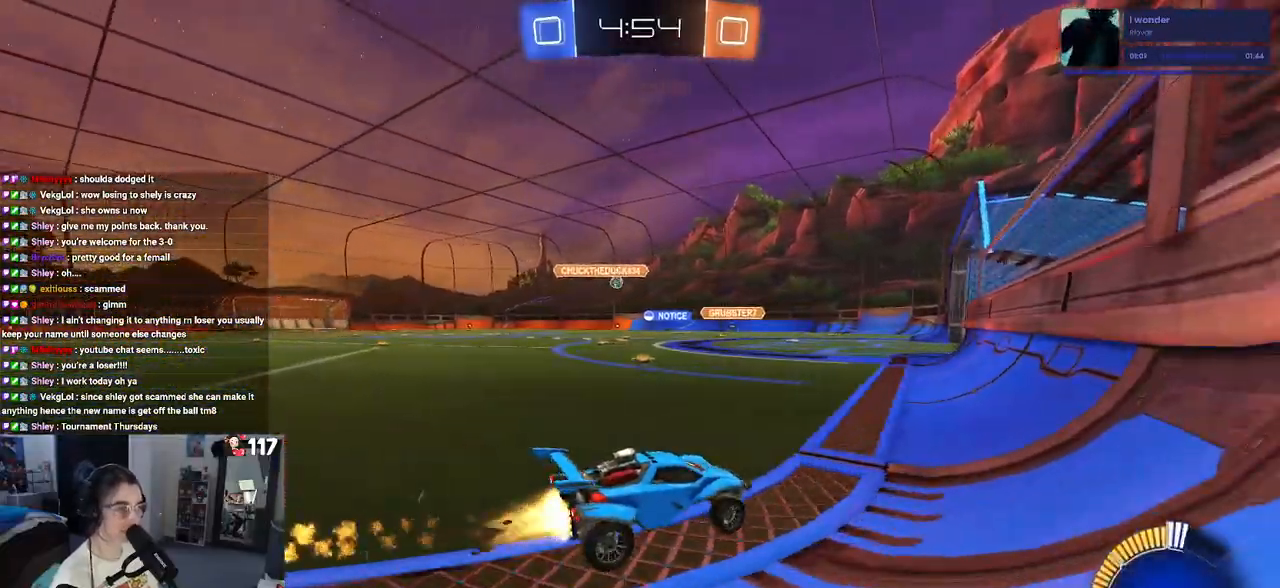
{"buttons": ["R2"], "left_stick": "center", "right_stick": "center", "events": [[300, "R1", "up"], [333, "left_stick", "center"]]}
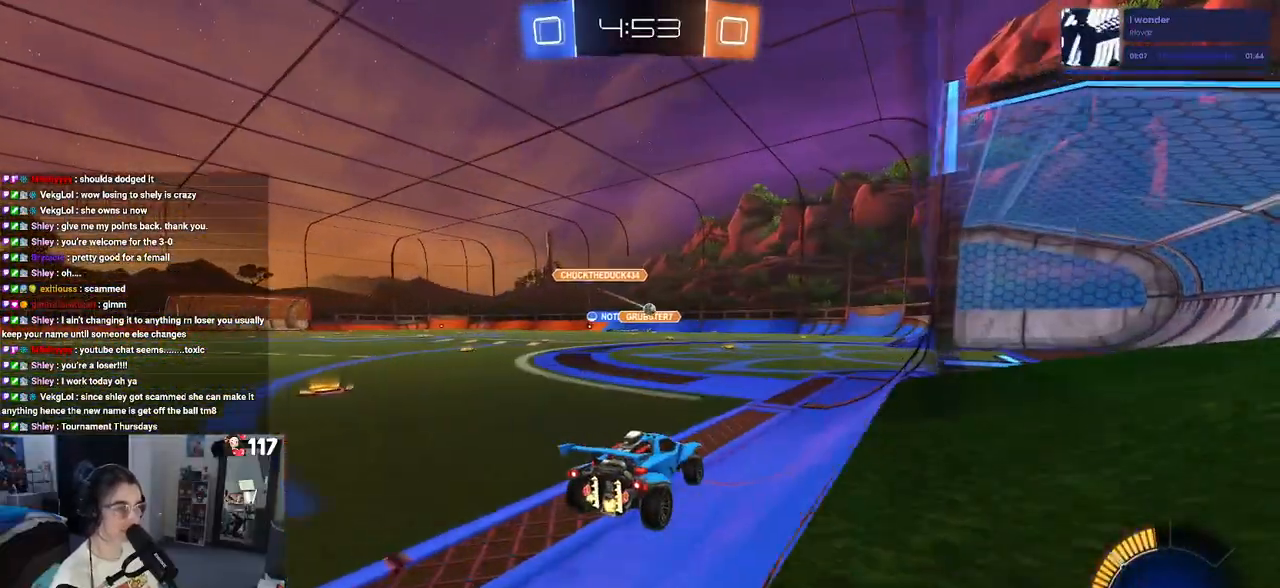
{"buttons": ["R2"], "left_stick": "center", "right_stick": "center", "events": [[233, "left_stick", "left"], [450, "left_stick", "center"]]}
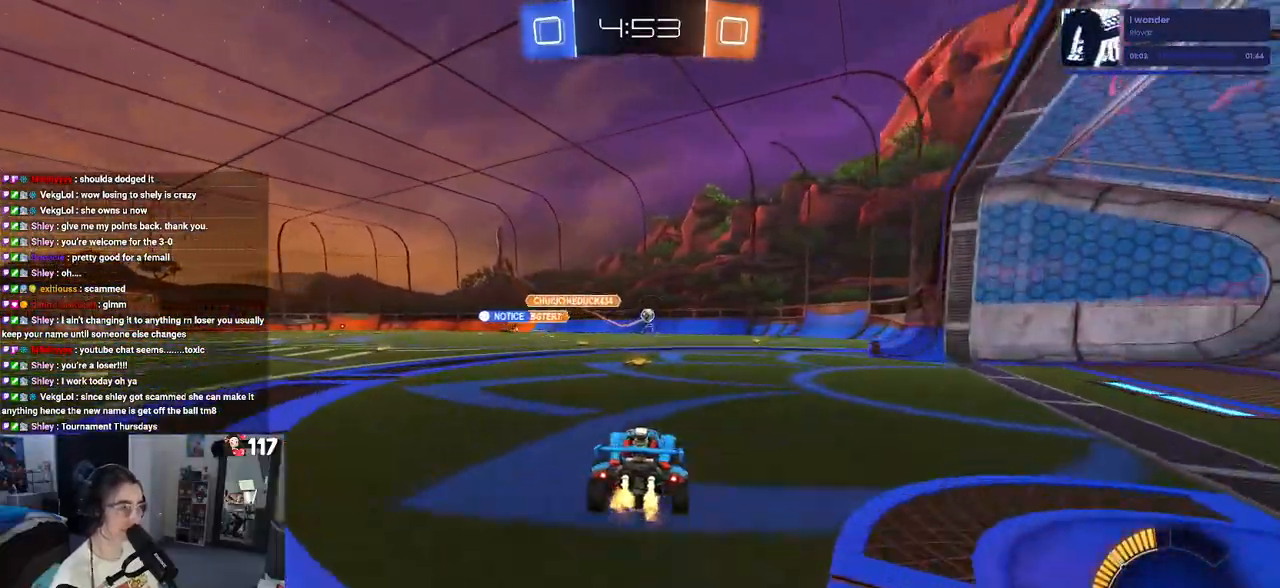
{"buttons": ["R2"], "left_stick": "center", "right_stick": "center", "events": [[233, "left_stick", "right"], [350, "left_stick", "center"]]}
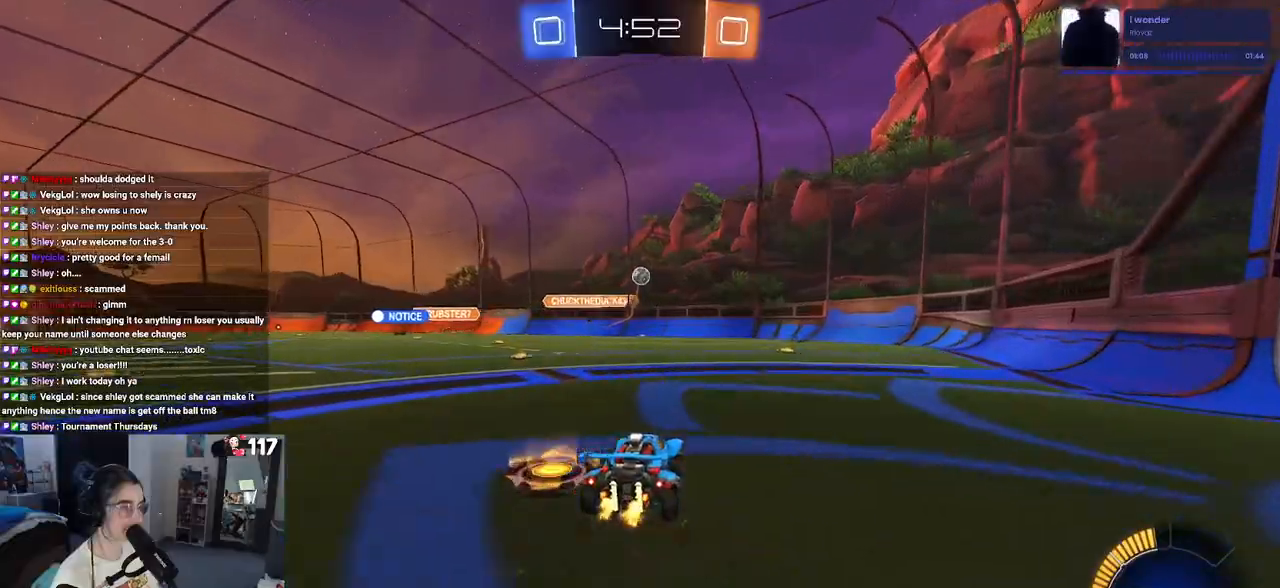
{"buttons": ["R1", "R2"], "left_stick": "down-left", "right_stick": "center", "events": [[17, "left_stick", "down-left"], [50, "CROSS", "down"], [67, "R1", "down"], [183, "R1", "up"], [200, "CROSS", "up"], [250, "left_stick", "center"], [283, "CROSS", "down"], [300, "left_stick", "down-left"], [467, "CROSS", "up"], [500, "R1", "down"]]}
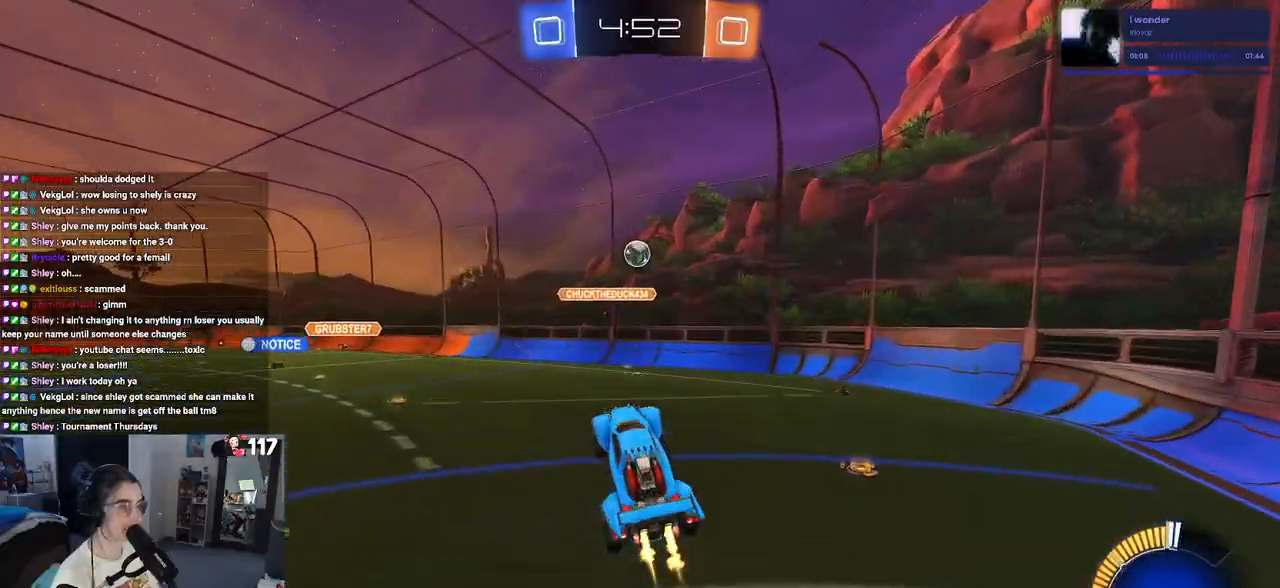
{"buttons": ["L1", "R1", "R2"], "left_stick": "up", "right_stick": "center", "events": [[50, "L1", "down"], [50, "left_stick", "down-right"], [100, "left_stick", "up-right"], [283, "left_stick", "up-left"], [367, "left_stick", "up"]]}
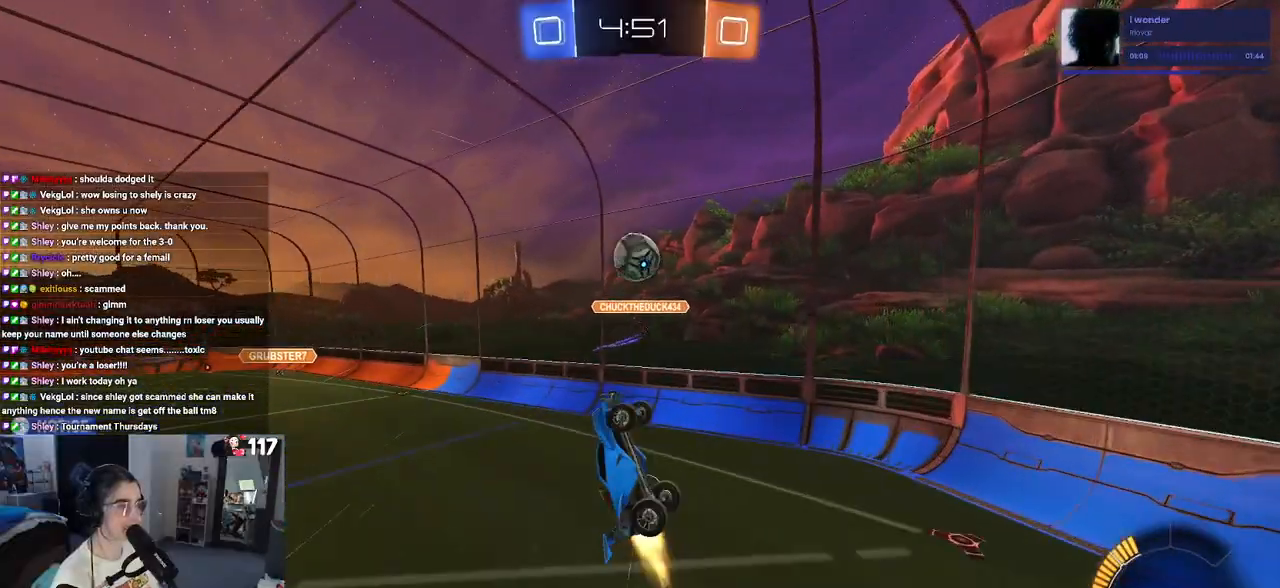
{"buttons": ["L1", "R2"], "left_stick": "up-right", "right_stick": "center", "events": [[33, "left_stick", "left"], [100, "left_stick", "down-left"], [233, "R1", "up"], [233, "left_stick", "center"], [283, "left_stick", "right"], [367, "left_stick", "up-right"]]}
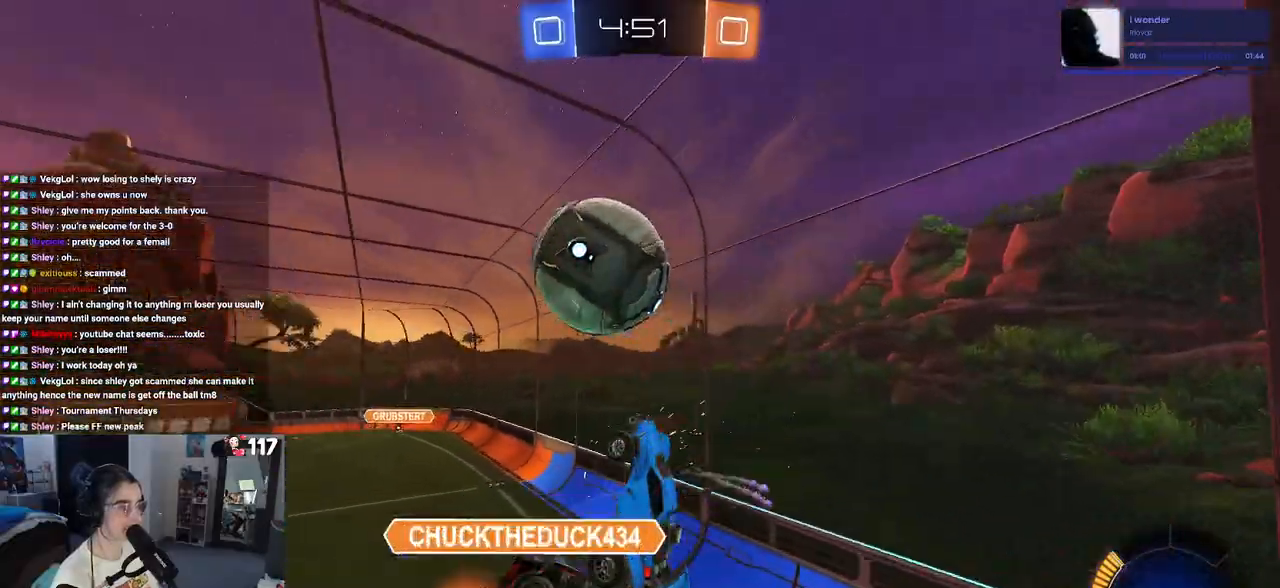
{"buttons": ["R2"], "left_stick": "left", "right_stick": "center", "events": [[17, "left_stick", "up"], [167, "left_stick", "up-left"], [383, "left_stick", "left"], [400, "L1", "up"]]}
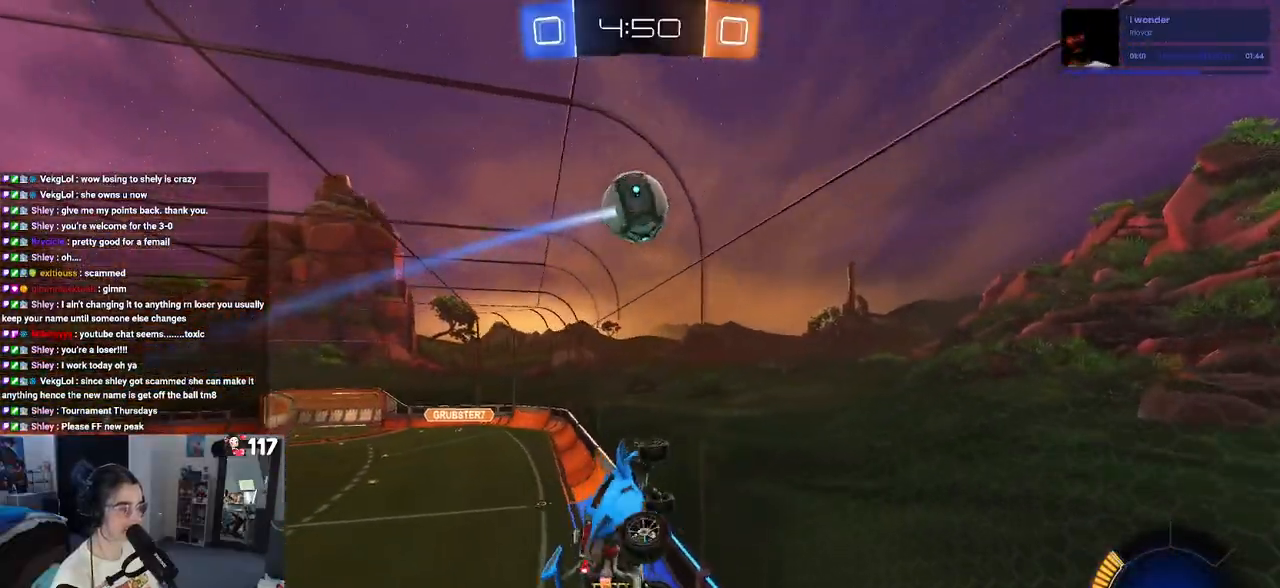
{"buttons": ["R1", "R2"], "left_stick": "center", "right_stick": "center", "events": [[50, "left_stick", "down"], [100, "left_stick", "down-right"], [133, "R1", "down"], [433, "left_stick", "center"]]}
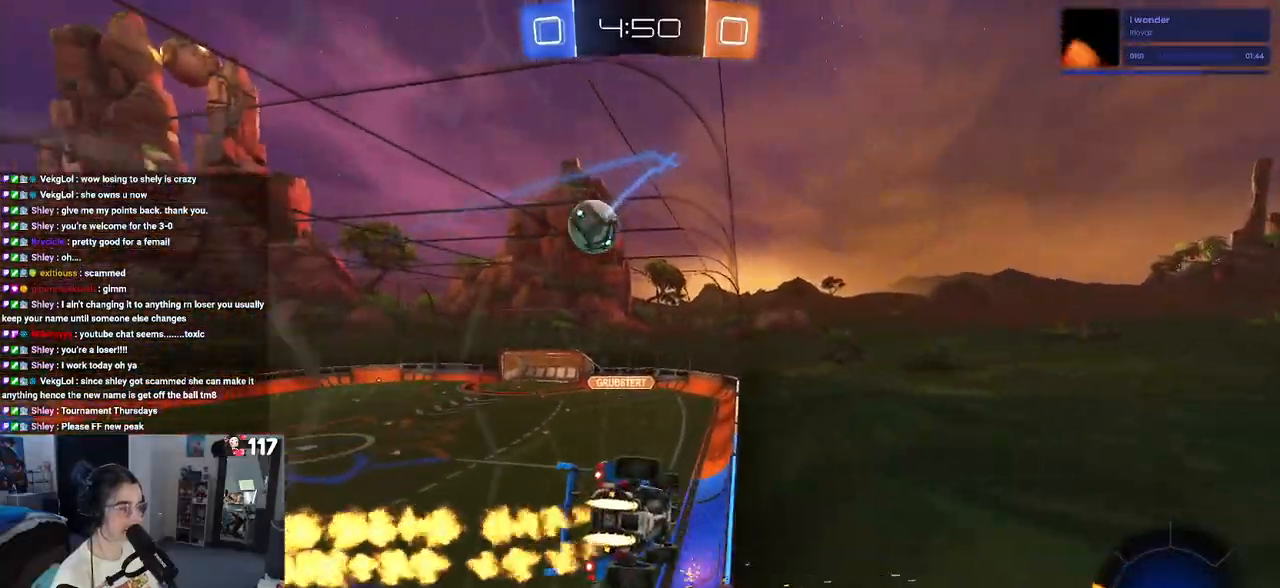
{"buttons": ["CROSS", "L1", "R2"], "left_stick": "down-right", "right_stick": "center", "events": [[117, "R1", "up"], [117, "left_stick", "down-right"], [233, "left_stick", "center"], [417, "CROSS", "down"], [433, "left_stick", "down-right"], [467, "L1", "down"]]}
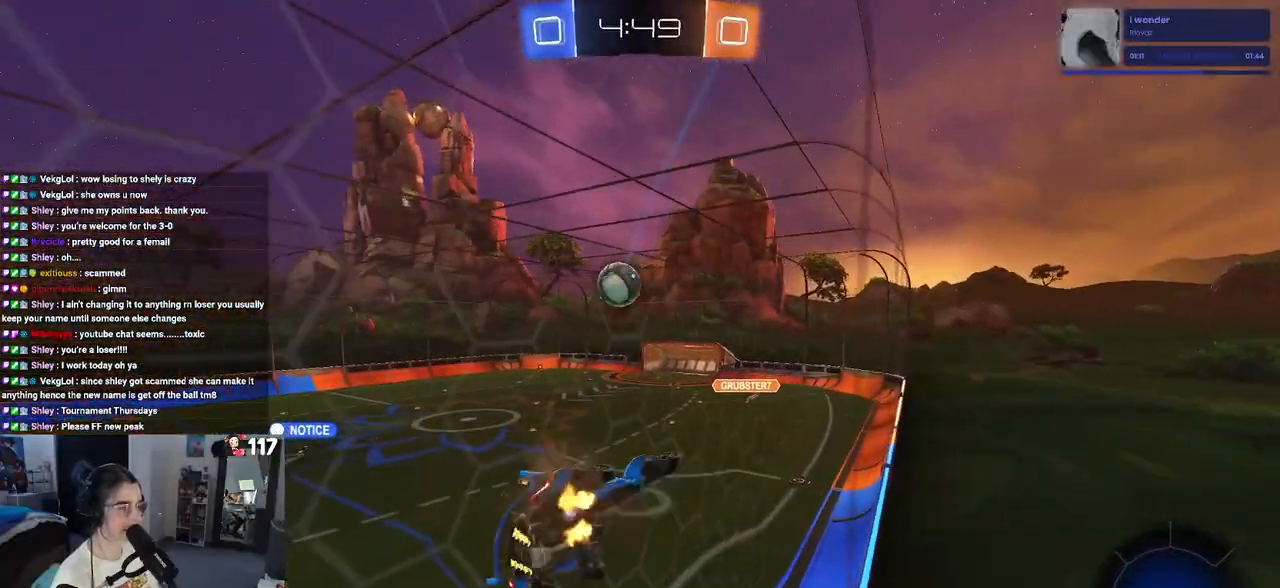
{"buttons": ["CROSS", "R1", "R2"], "left_stick": "up-left", "right_stick": "center", "events": [[100, "CROSS", "up"], [117, "R1", "down"], [183, "left_stick", "up-right"], [250, "left_stick", "up-left"], [400, "L1", "up"], [467, "CROSS", "down"]]}
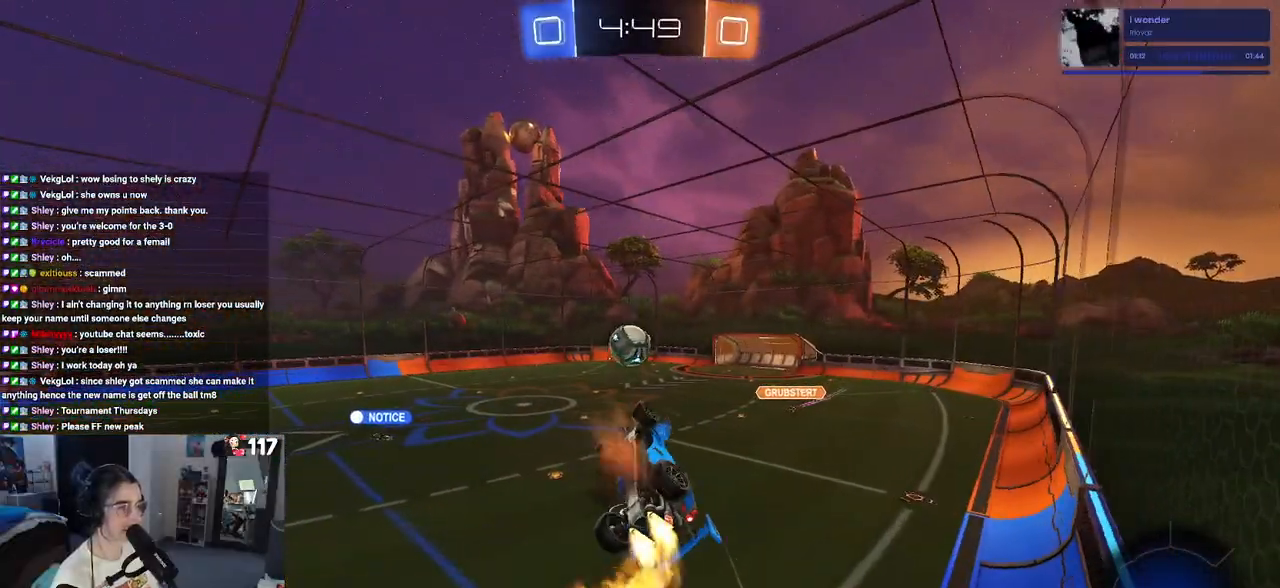
{"buttons": ["L1", "R1", "R2"], "left_stick": "down-right", "right_stick": "center", "events": [[83, "left_stick", "down"], [100, "CROSS", "up"], [150, "left_stick", "down-right"], [200, "R1", "up"], [250, "left_stick", "center"], [317, "R1", "down"], [383, "left_stick", "down-right"], [467, "L1", "down"]]}
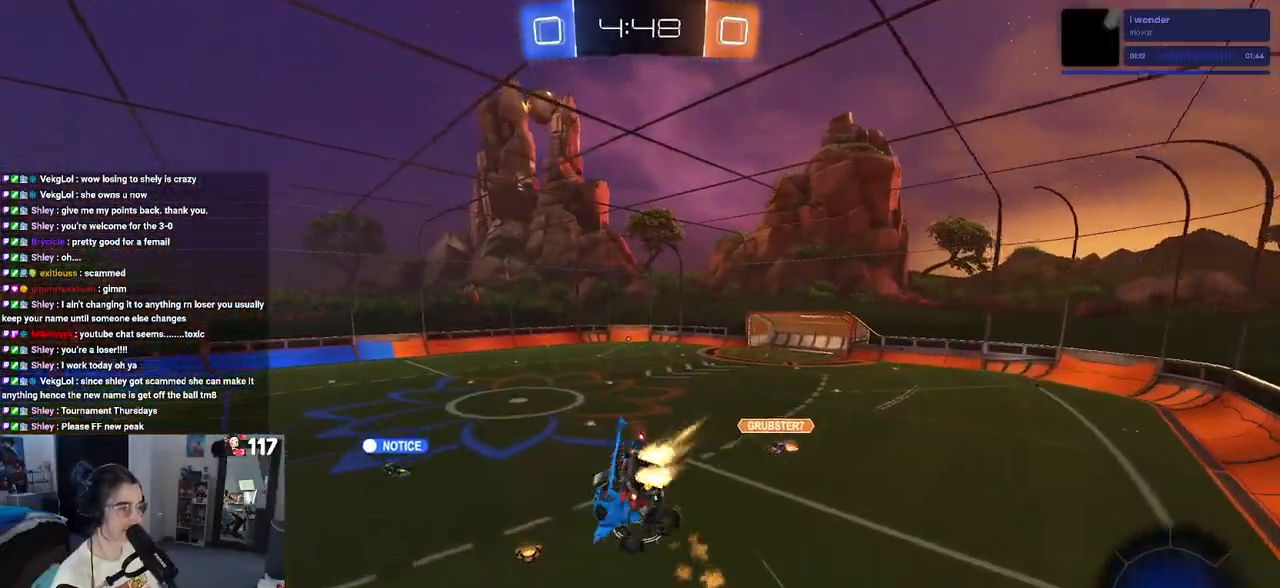
{"buttons": ["SQUARE", "L1", "R2"], "left_stick": "left", "right_stick": "center", "events": [[417, "left_stick", "left"], [450, "R1", "up"], [500, "SQUARE", "down"]]}
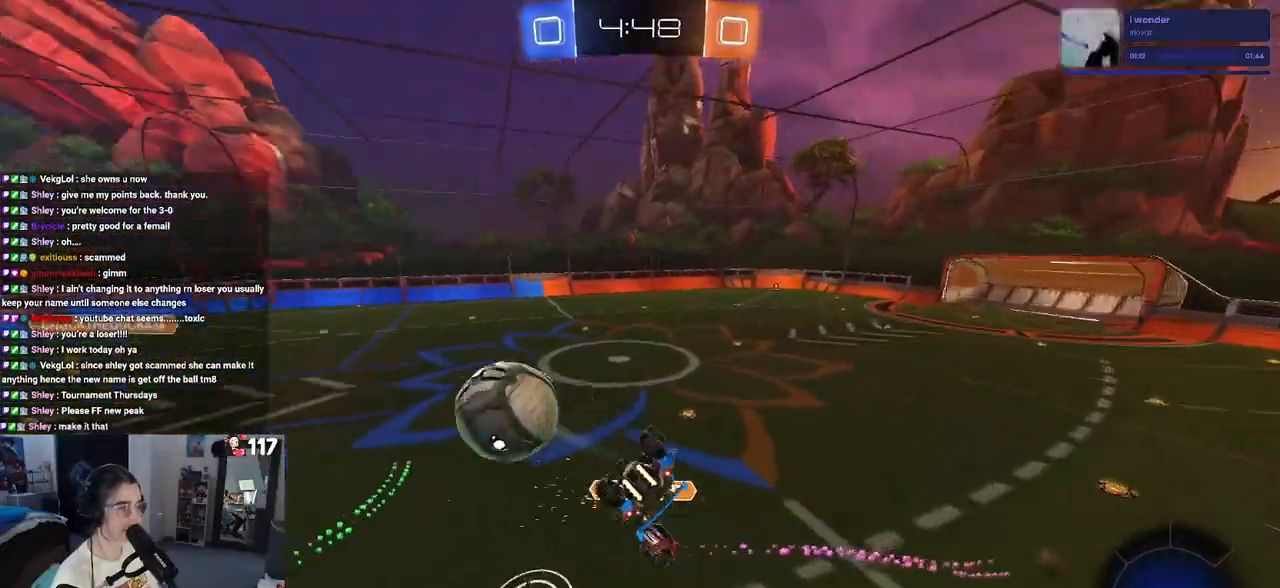
{"buttons": ["R2"], "left_stick": "center", "right_stick": "center", "events": [[83, "left_stick", "down-left"], [250, "SQUARE", "up"], [267, "L1", "up"], [333, "left_stick", "center"]]}
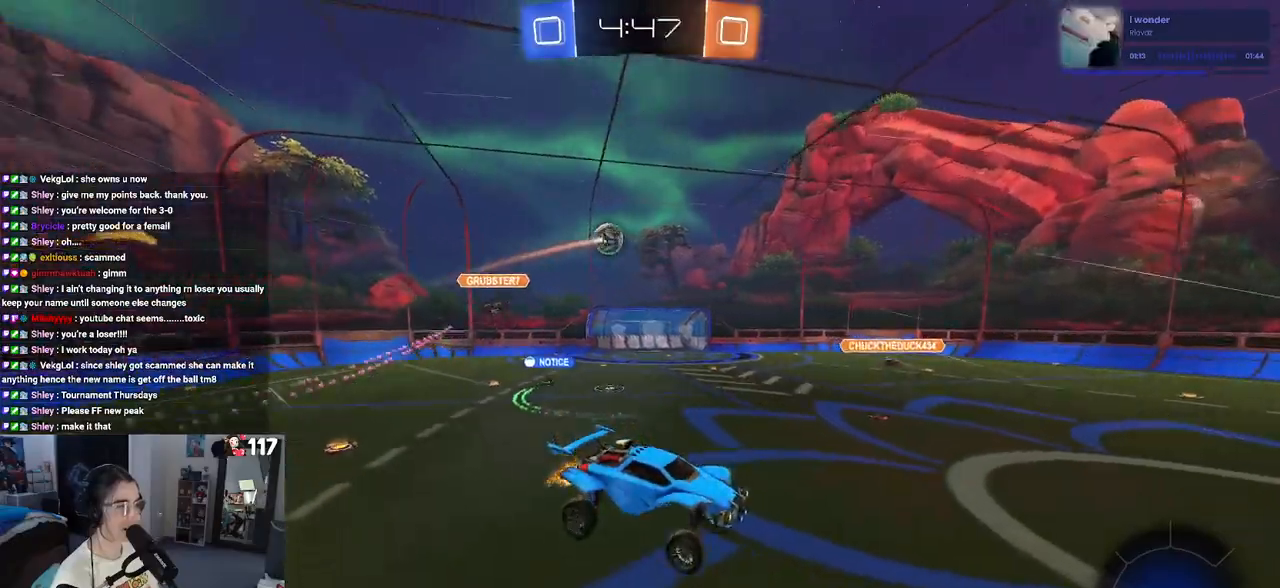
{"buttons": ["TRIANGLE", "R1", "R2"], "left_stick": "left", "right_stick": "center", "events": [[417, "left_stick", "left"], [483, "R1", "down"], [500, "TRIANGLE", "down"]]}
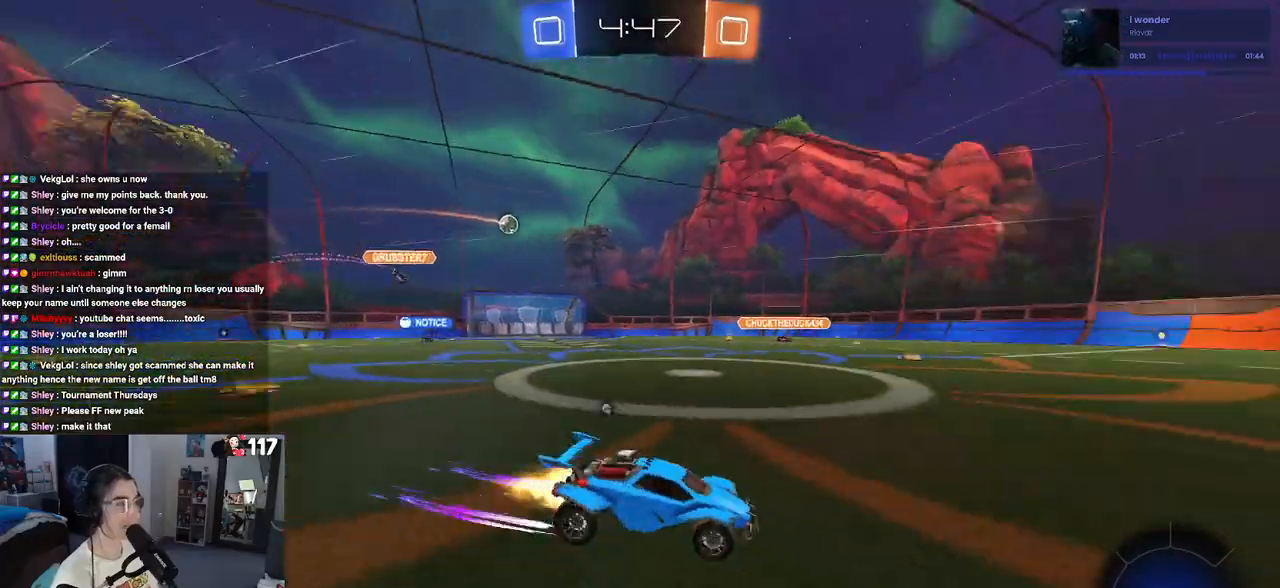
{"buttons": ["TRIANGLE", "R2"], "left_stick": "center", "right_stick": "center", "events": [[117, "TRIANGLE", "up"], [217, "left_stick", "center"], [333, "R1", "up"], [450, "TRIANGLE", "down"]]}
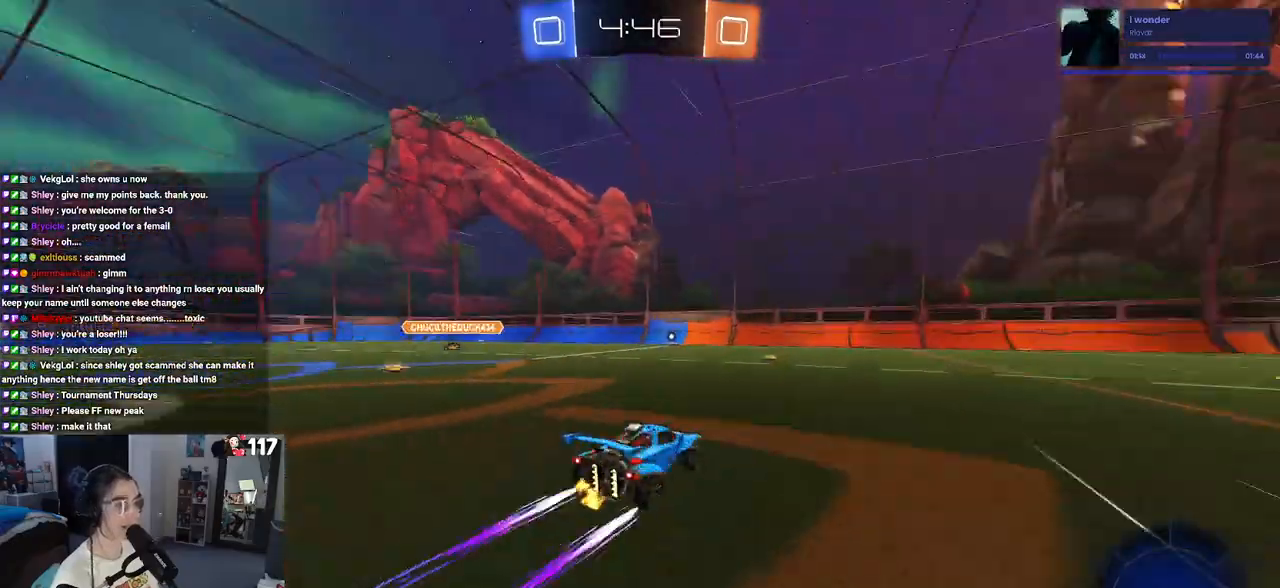
{"buttons": ["R2"], "left_stick": "left", "right_stick": "center", "events": [[67, "TRIANGLE", "up"], [333, "left_stick", "left"]]}
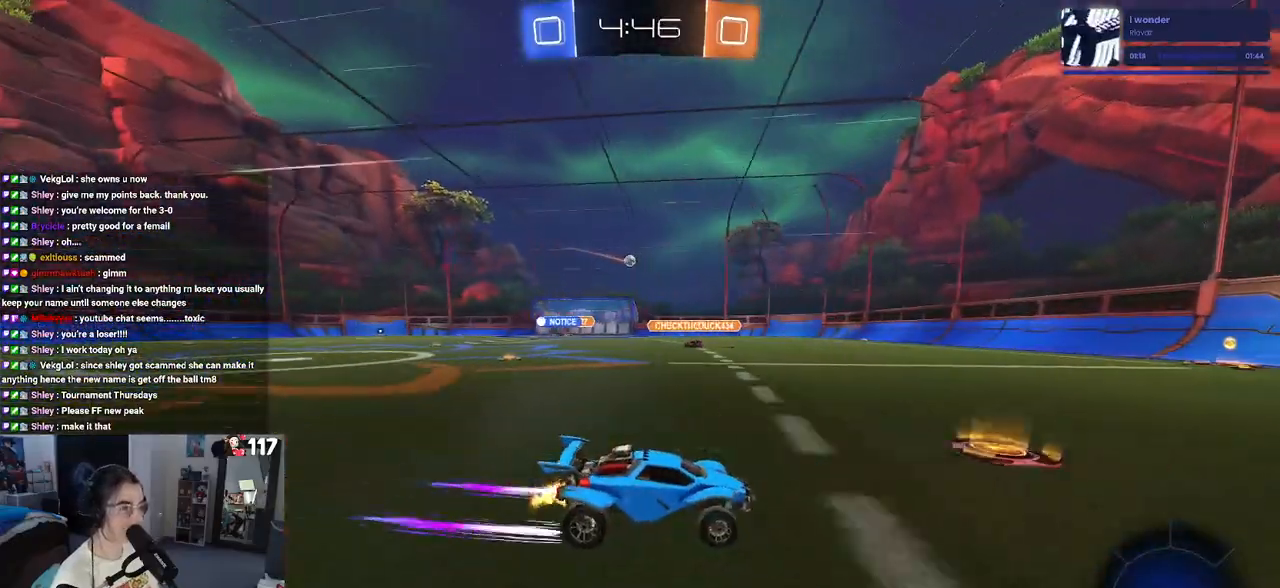
{"buttons": ["R2"], "left_stick": "left", "right_stick": "center", "events": [[17, "left_stick", "center"], [283, "left_stick", "left"]]}
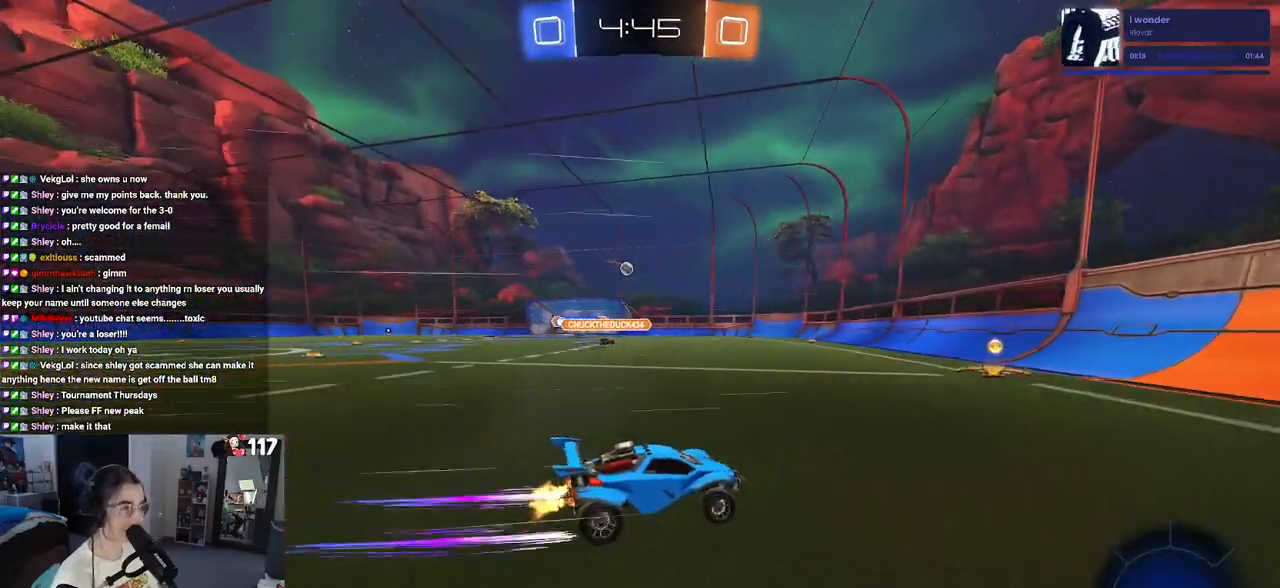
{"buttons": ["R1", "R2"], "left_stick": "left", "right_stick": "center", "events": [[83, "left_stick", "center"], [233, "R1", "down"], [250, "left_stick", "left"]]}
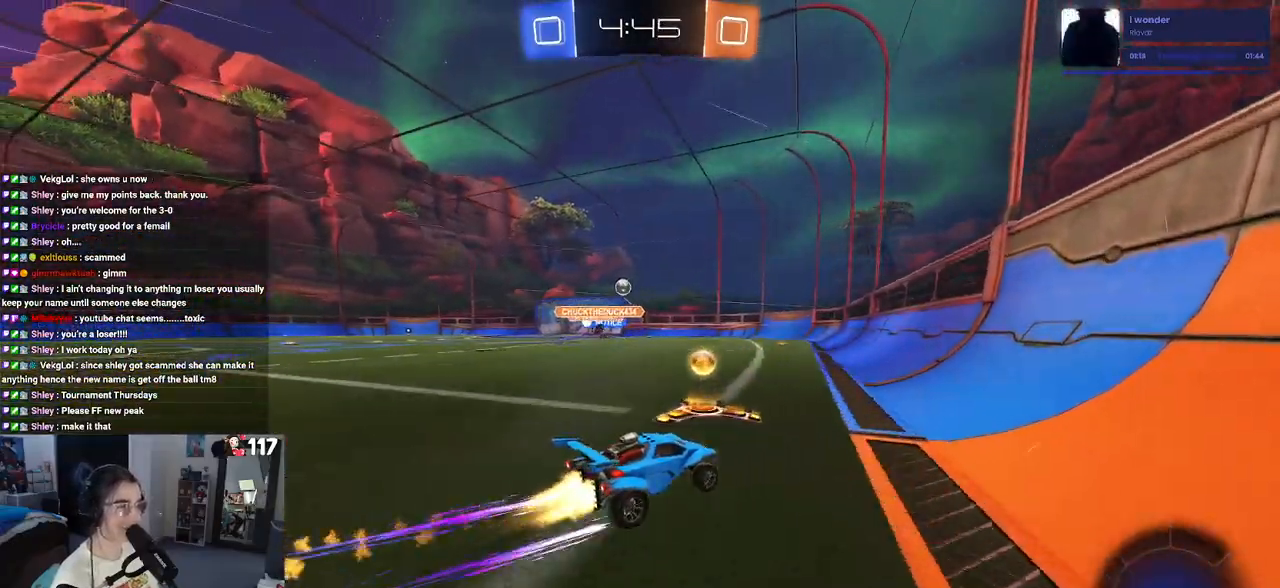
{"buttons": ["R2"], "left_stick": "center", "right_stick": "center", "events": [[67, "R1", "up"], [250, "left_stick", "center"]]}
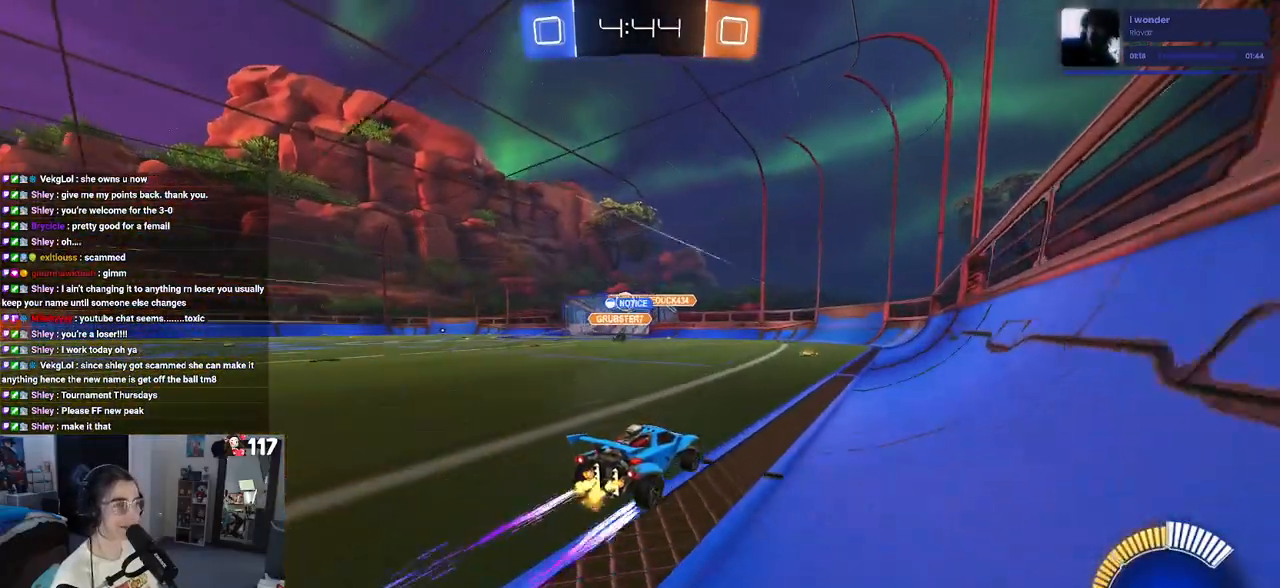
{"buttons": ["R1", "R2"], "left_stick": "left", "right_stick": "center", "events": [[283, "left_stick", "left"], [333, "R1", "down"]]}
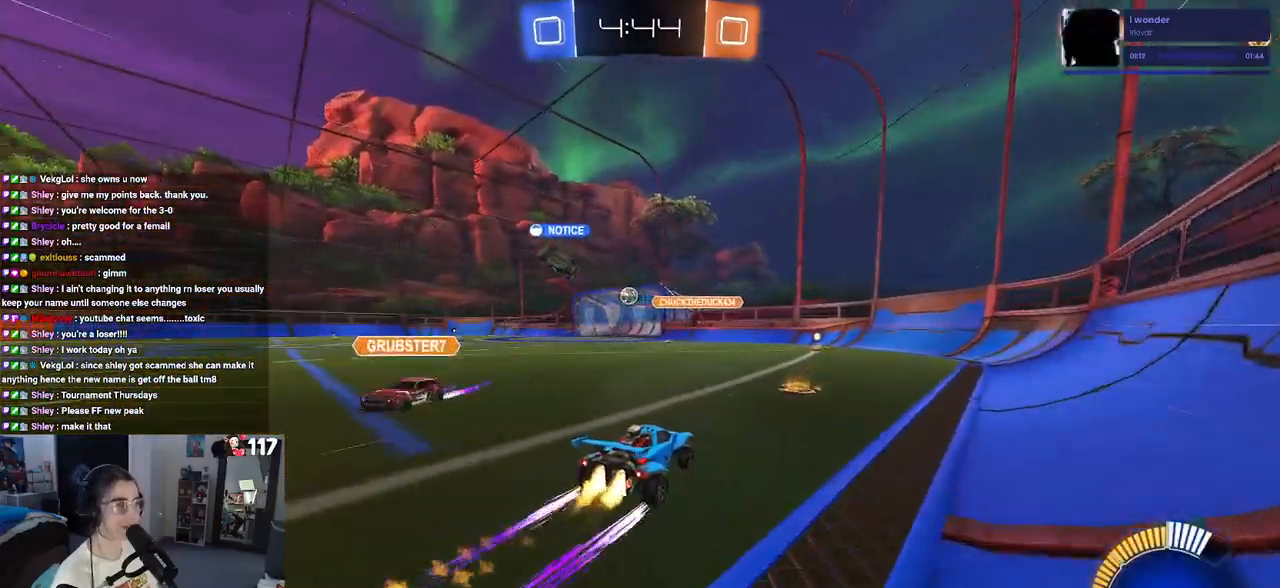
{"buttons": ["R2"], "left_stick": "center", "right_stick": "center", "events": [[167, "left_stick", "center"], [200, "R1", "up"]]}
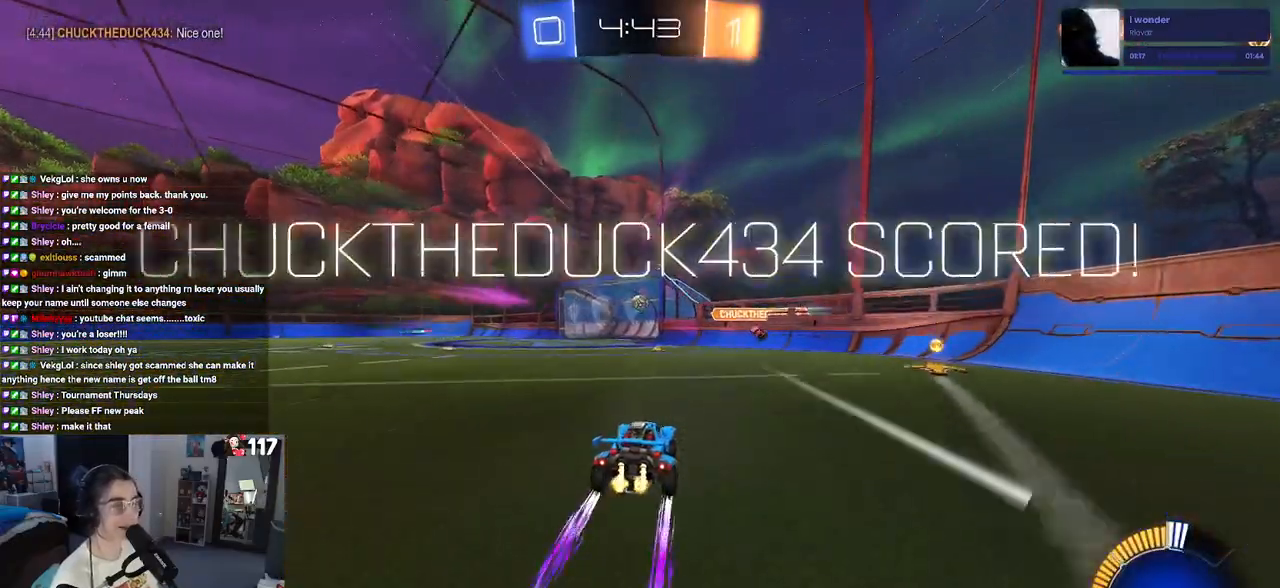
{"buttons": ["R2"], "left_stick": "center", "right_stick": "center", "events": []}
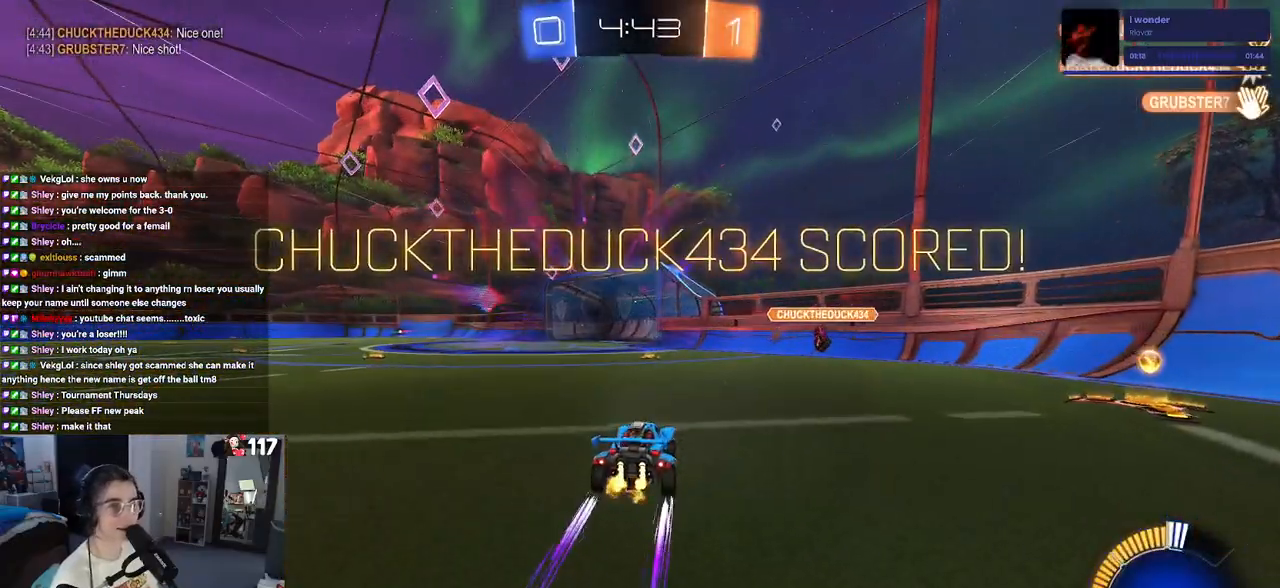
{"buttons": ["R2"], "left_stick": "center", "right_stick": "center", "events": []}
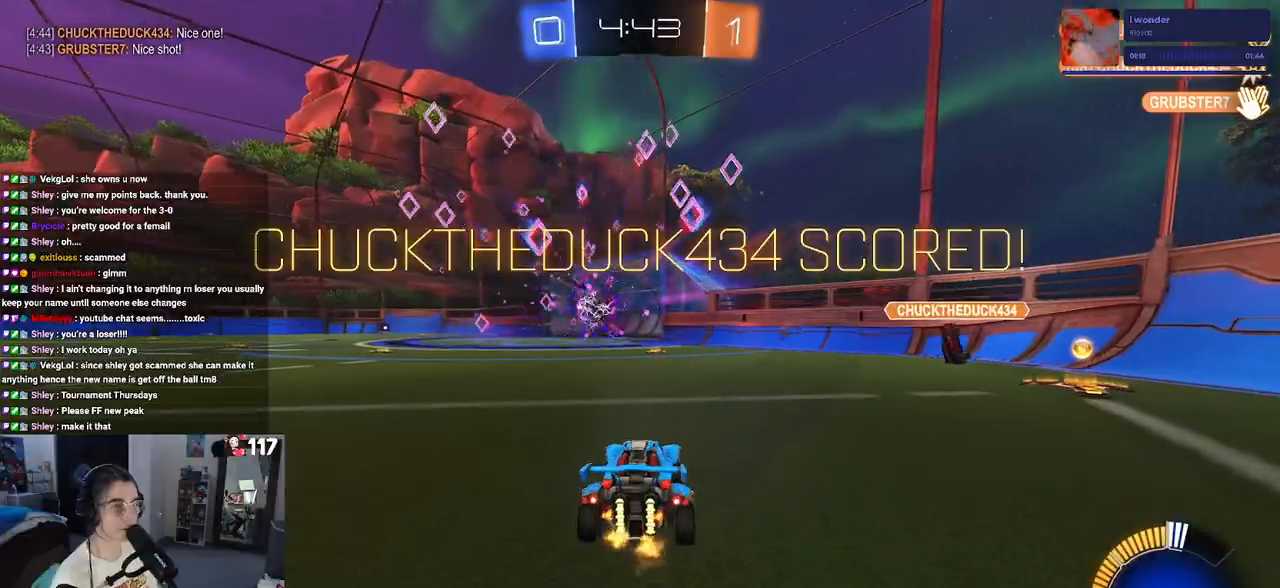
{"buttons": ["R1", "R2"], "left_stick": "right", "right_stick": "center", "events": [[17, "left_stick", "right"], [150, "R1", "down"]]}
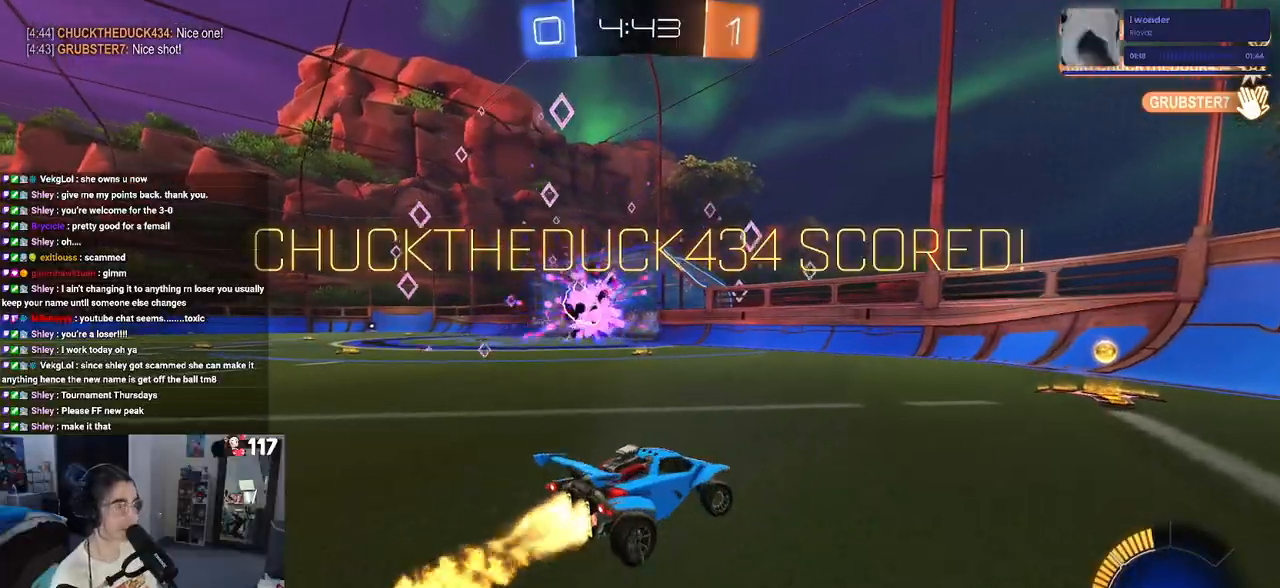
{"buttons": ["R1", "R2"], "left_stick": "left", "right_stick": "center", "events": [[200, "left_stick", "center"], [250, "left_stick", "left"]]}
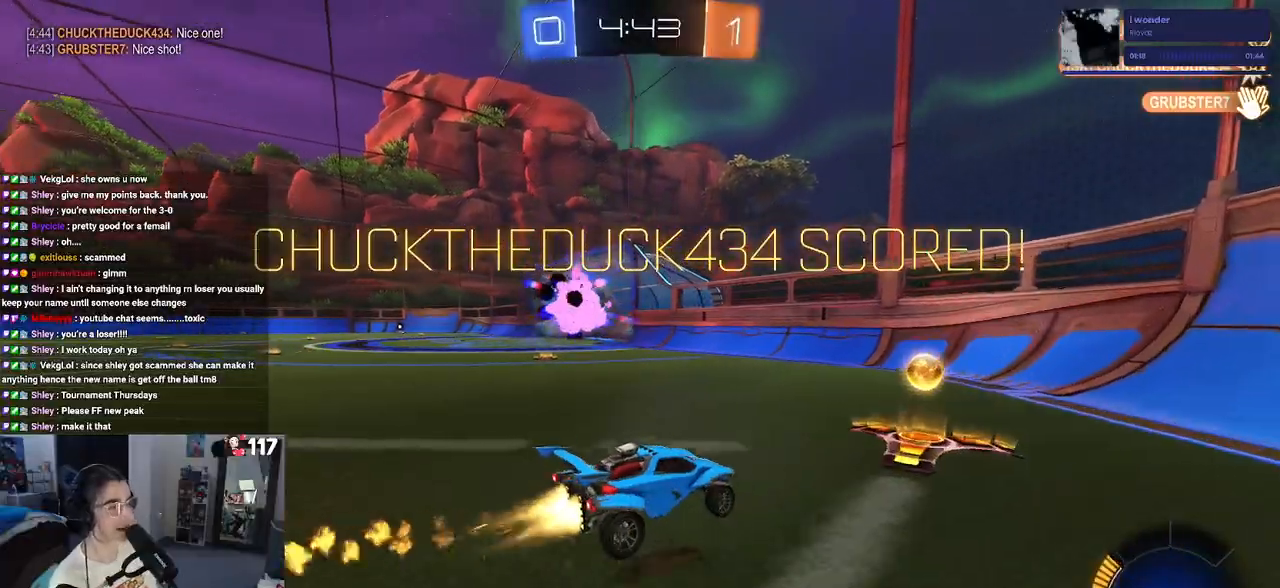
{"buttons": ["CROSS", "SQUARE", "R1", "R2"], "left_stick": "down-left", "right_stick": "center", "events": [[367, "CROSS", "down"], [400, "left_stick", "down-left"], [417, "SQUARE", "down"]]}